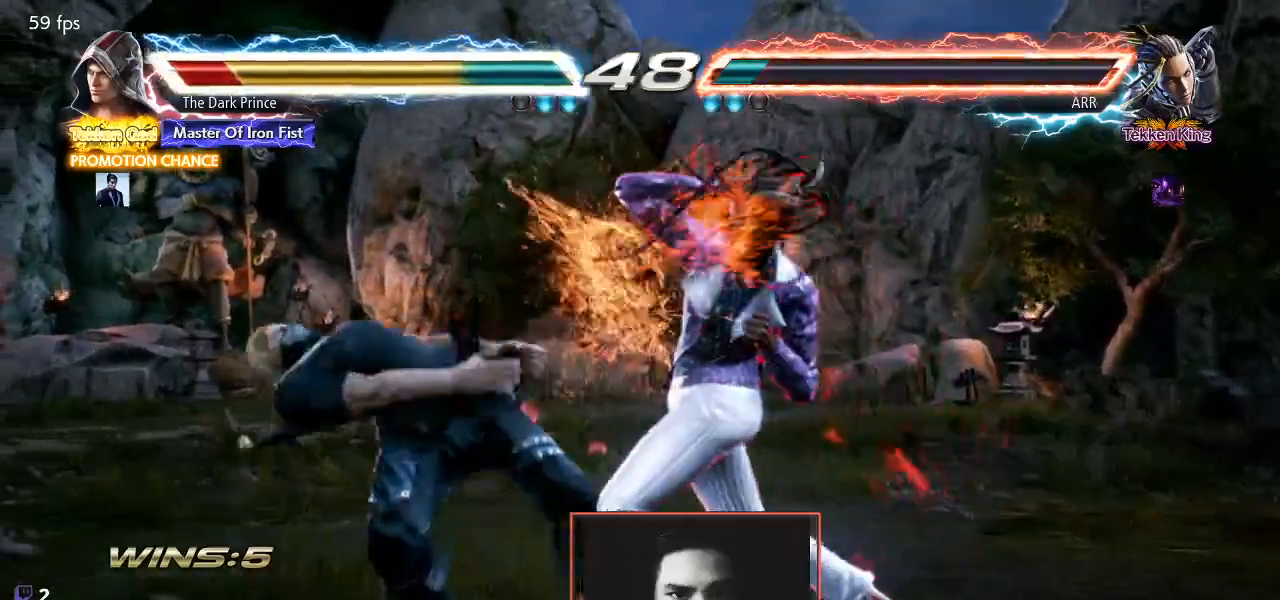
Gameplay with a controller (arcade stick); each line is a JSON object with the inputs held at the frame after it. "events" lists button and stick changes between this image and that frame as [ms after this image, input, new state], when the widget could be followed in between. Not read: L3 R3.
{"buttons": [], "left_stick": "center", "events": []}
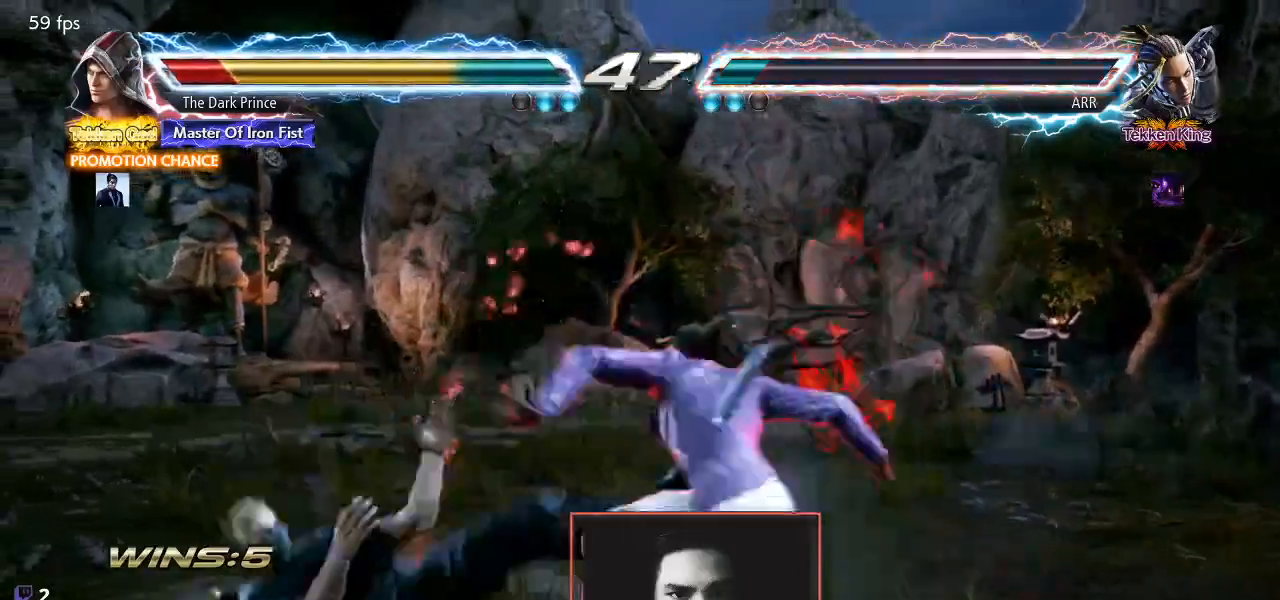
{"buttons": [], "left_stick": "center", "events": []}
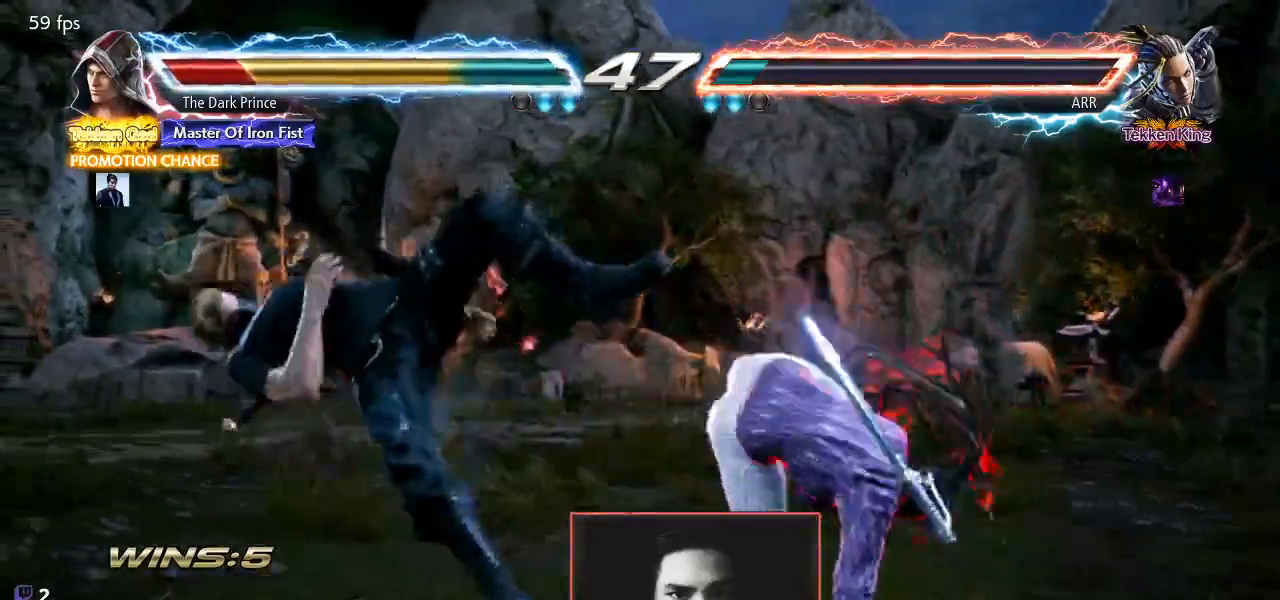
{"buttons": [], "left_stick": "center", "events": [[17, "TRIANGLE", "down"], [83, "R1", "down"], [117, "TRIANGLE", "up"], [200, "R1", "up"], [200, "TRIANGLE", "down"], [267, "R1", "down"], [300, "TRIANGLE", "up"], [350, "R1", "up"], [350, "TRIANGLE", "down"], [433, "R1", "down"], [450, "TRIANGLE", "up"], [500, "R1", "up"]]}
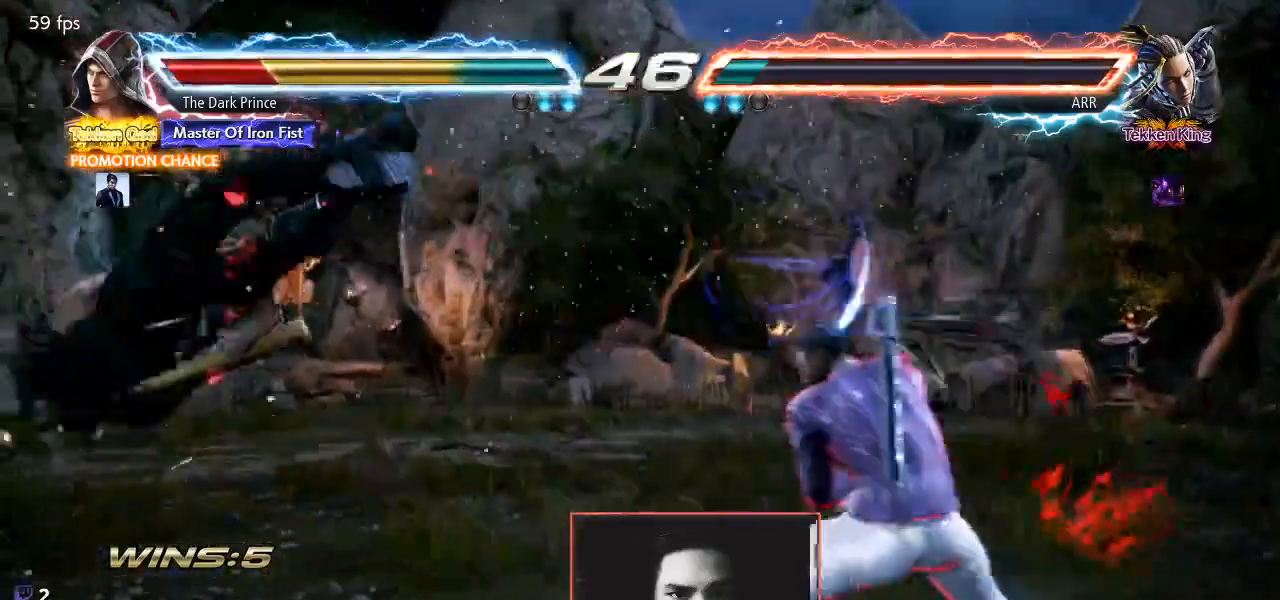
{"buttons": [], "left_stick": "center", "events": []}
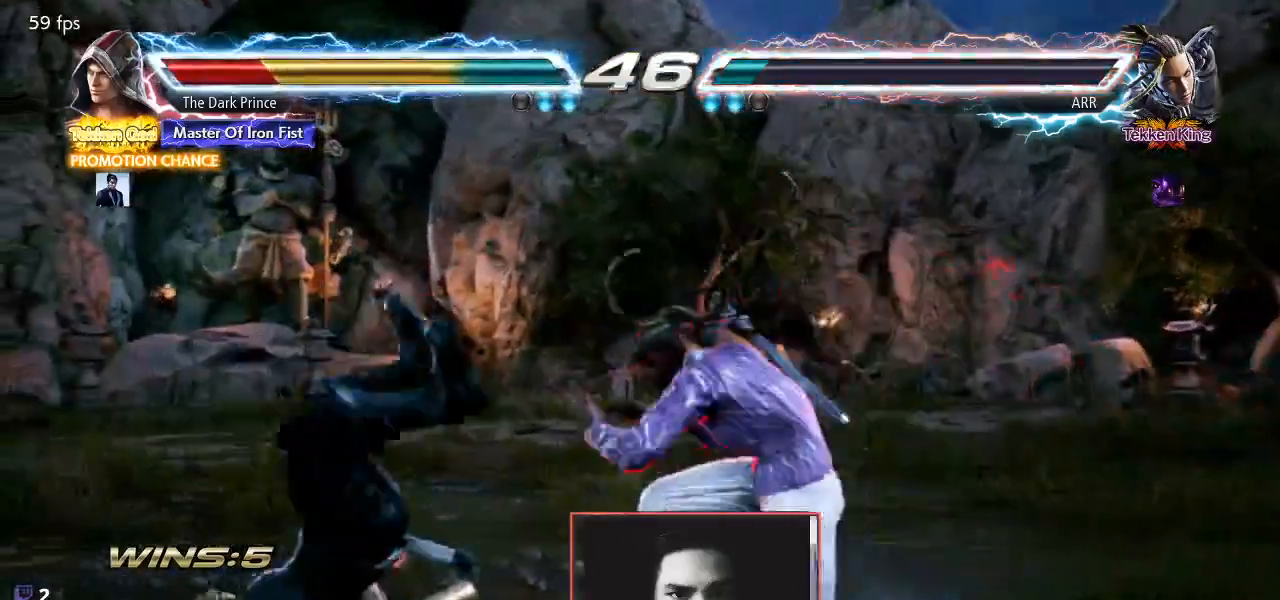
{"buttons": ["TRIANGLE"], "left_stick": "center", "events": [[167, "TRIANGLE", "down"], [217, "R1", "down"], [233, "TRIANGLE", "up"], [317, "TRIANGLE", "down"], [333, "R1", "up"], [400, "R1", "down"], [417, "TRIANGLE", "up"], [483, "R1", "up"], [500, "TRIANGLE", "down"]]}
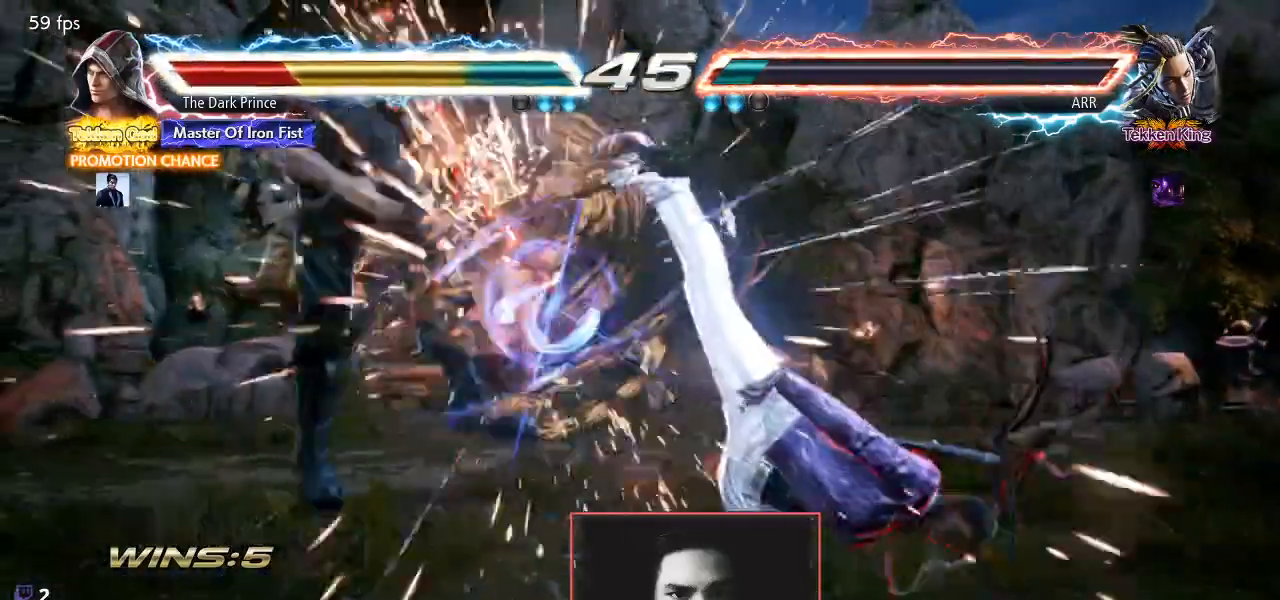
{"buttons": [], "left_stick": "center", "events": [[67, "R1", "down"], [100, "TRIANGLE", "up"], [167, "R1", "up"]]}
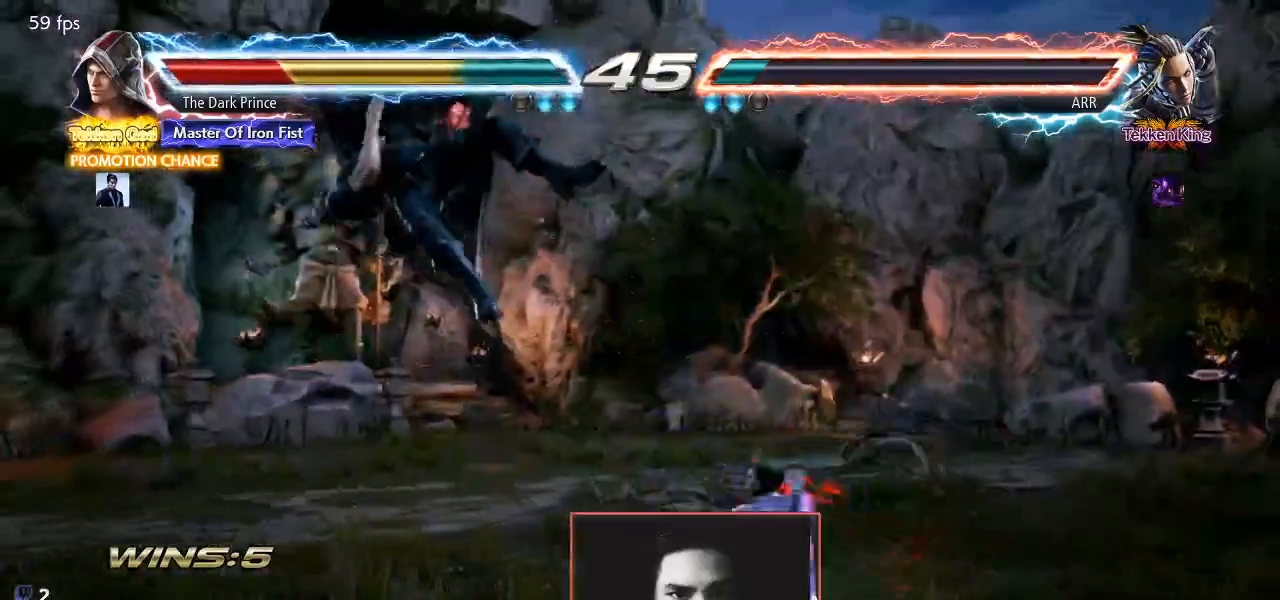
{"buttons": ["TRIANGLE"], "left_stick": "center", "events": [[300, "TRIANGLE", "down"], [350, "R1", "down"], [367, "TRIANGLE", "up"], [433, "R1", "up"], [450, "TRIANGLE", "down"]]}
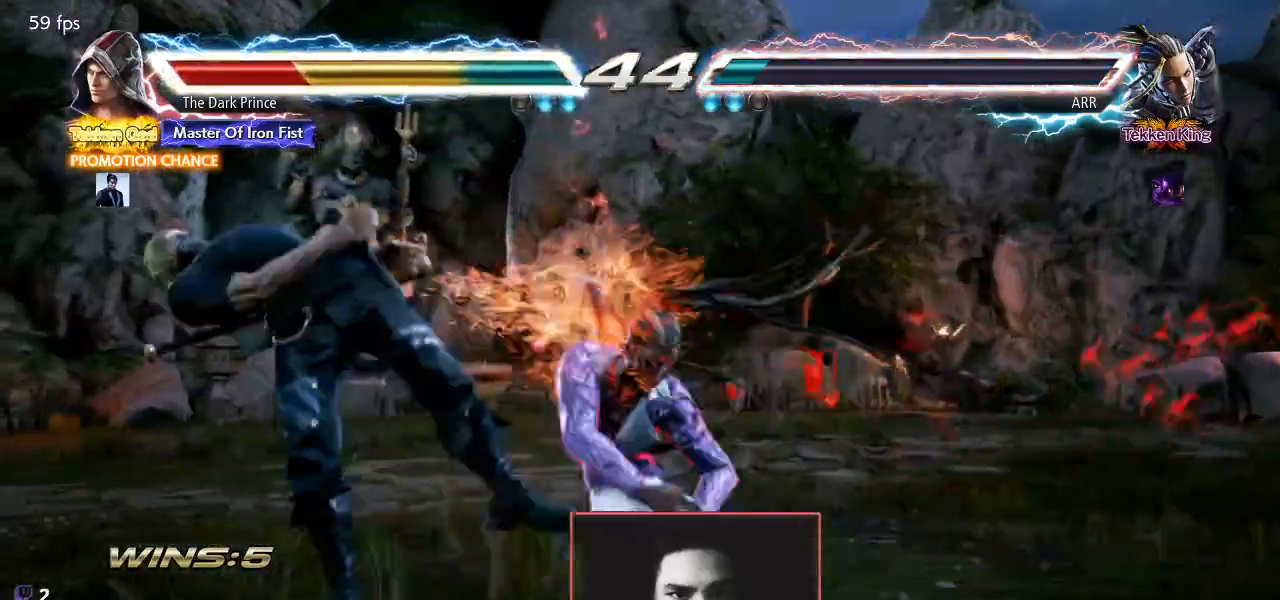
{"buttons": [], "left_stick": "center", "events": [[33, "R1", "down"], [50, "TRIANGLE", "up"], [100, "R1", "up"], [133, "TRIANGLE", "down"], [217, "TRIANGLE", "up"], [450, "left_stick", "left"], [500, "left_stick", "center"]]}
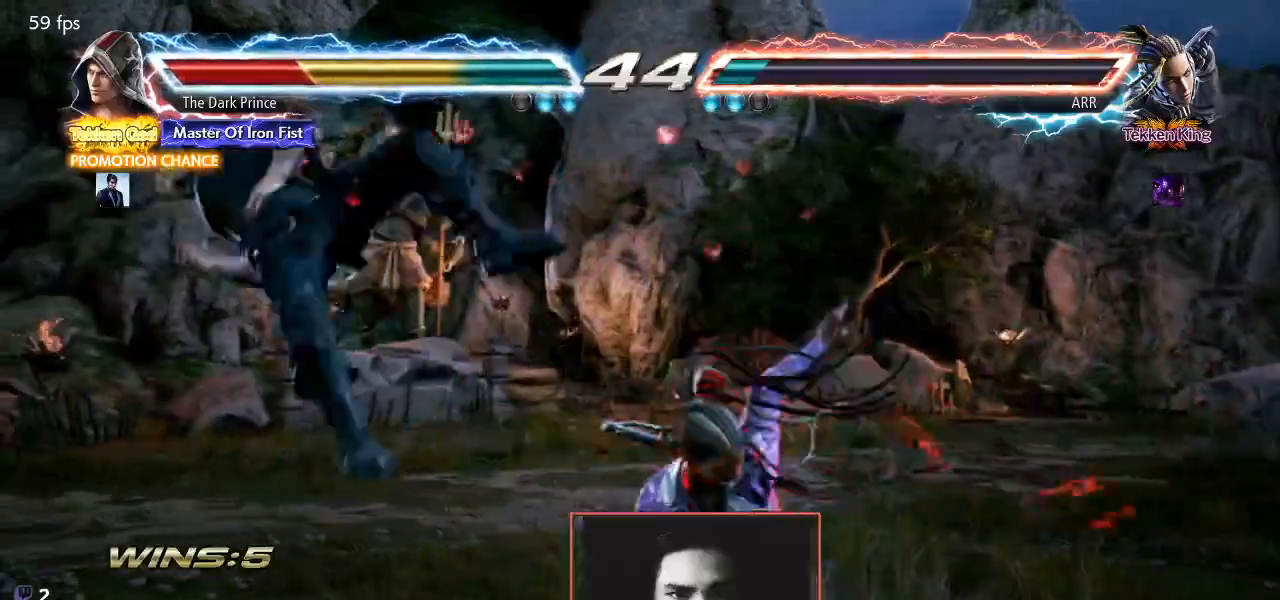
{"buttons": [], "left_stick": "center", "events": [[33, "left_stick", "right"], [117, "left_stick", "left"], [267, "left_stick", "center"]]}
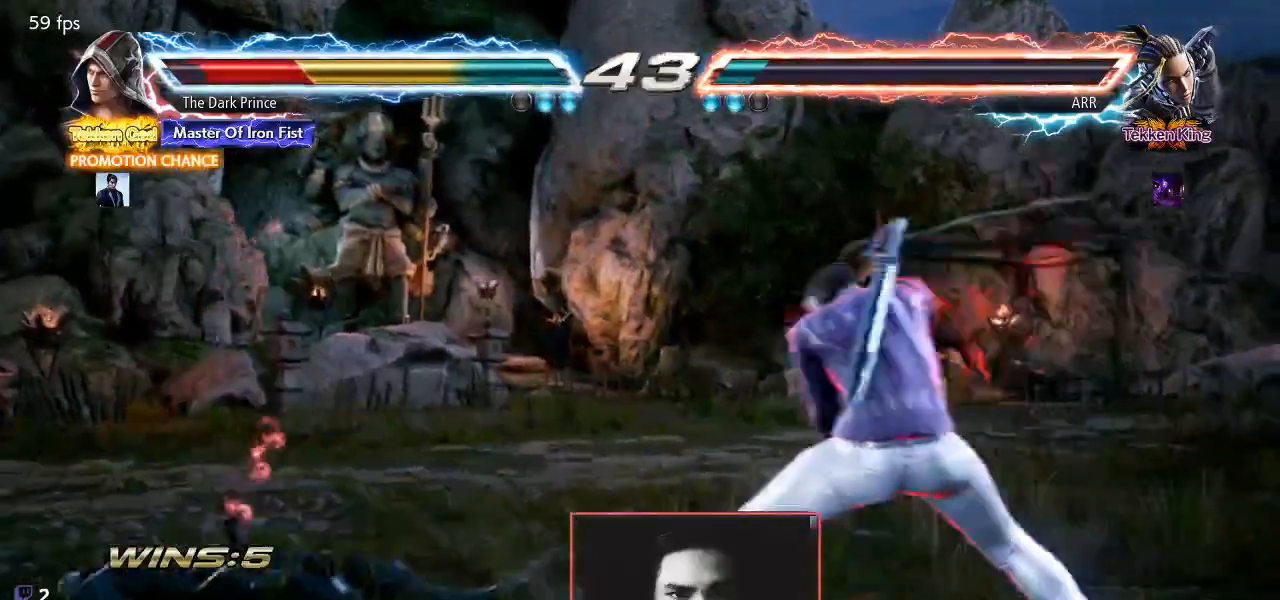
{"buttons": [], "left_stick": "down", "events": [[67, "TRIANGLE", "down"], [433, "left_stick", "down"], [500, "TRIANGLE", "up"]]}
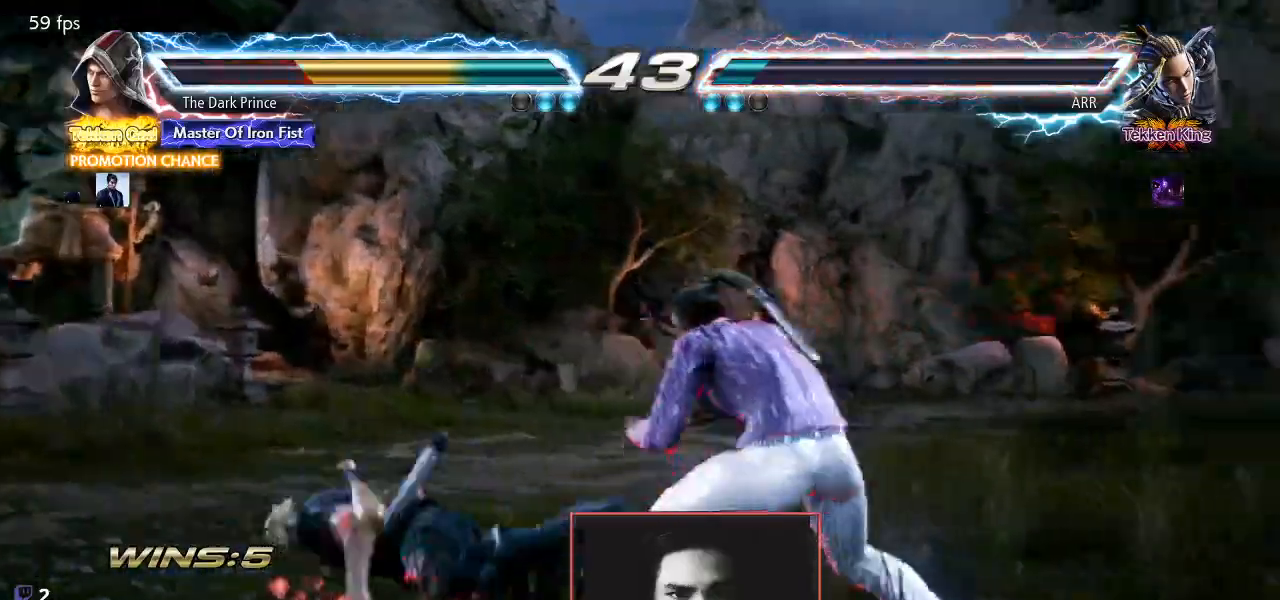
{"buttons": [], "left_stick": "center", "events": [[150, "left_stick", "center"]]}
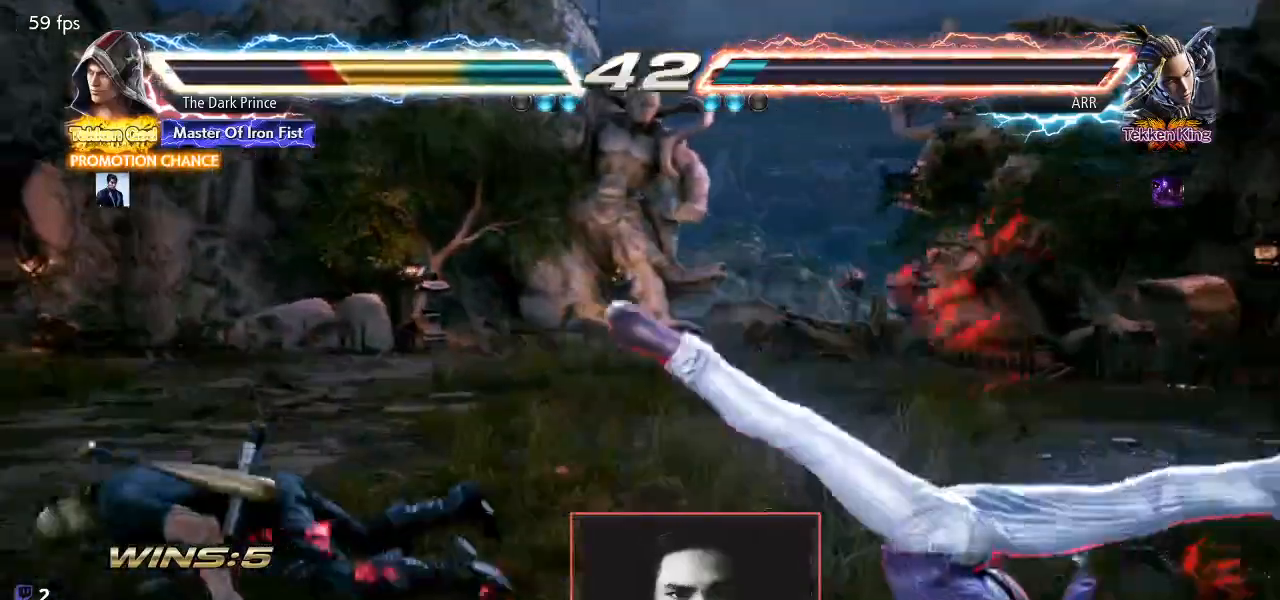
{"buttons": [], "left_stick": "up", "events": [[17, "TRIANGLE", "down"], [117, "TRIANGLE", "up"], [467, "left_stick", "up"]]}
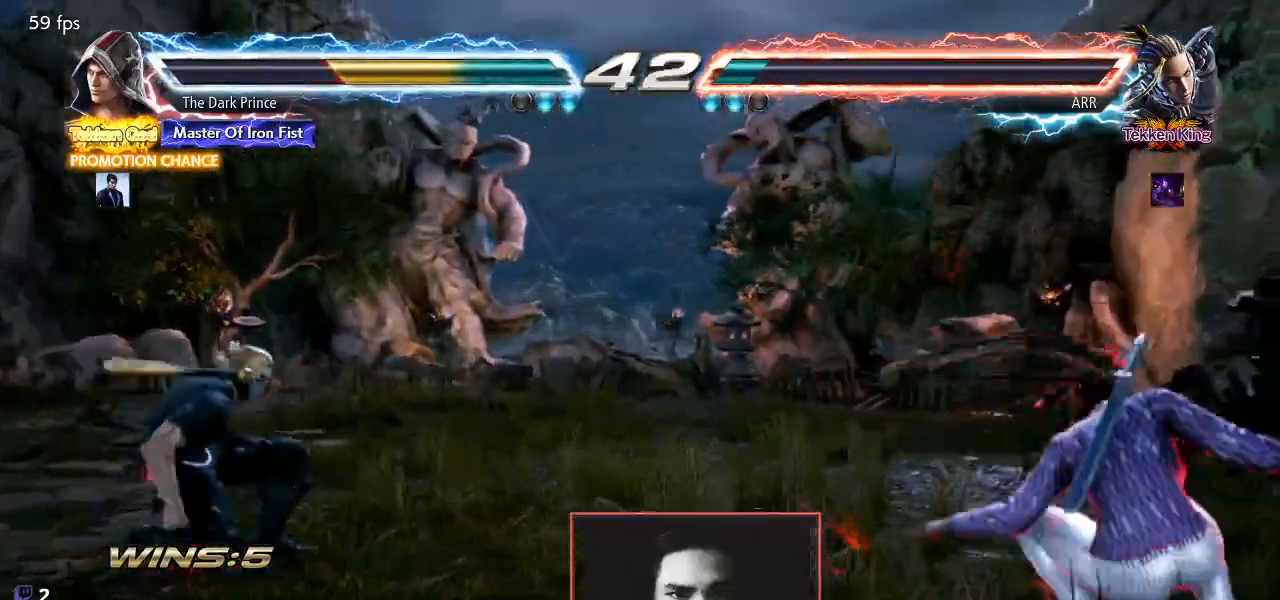
{"buttons": [], "left_stick": "center", "events": [[83, "left_stick", "center"], [183, "left_stick", "up"], [367, "left_stick", "center"]]}
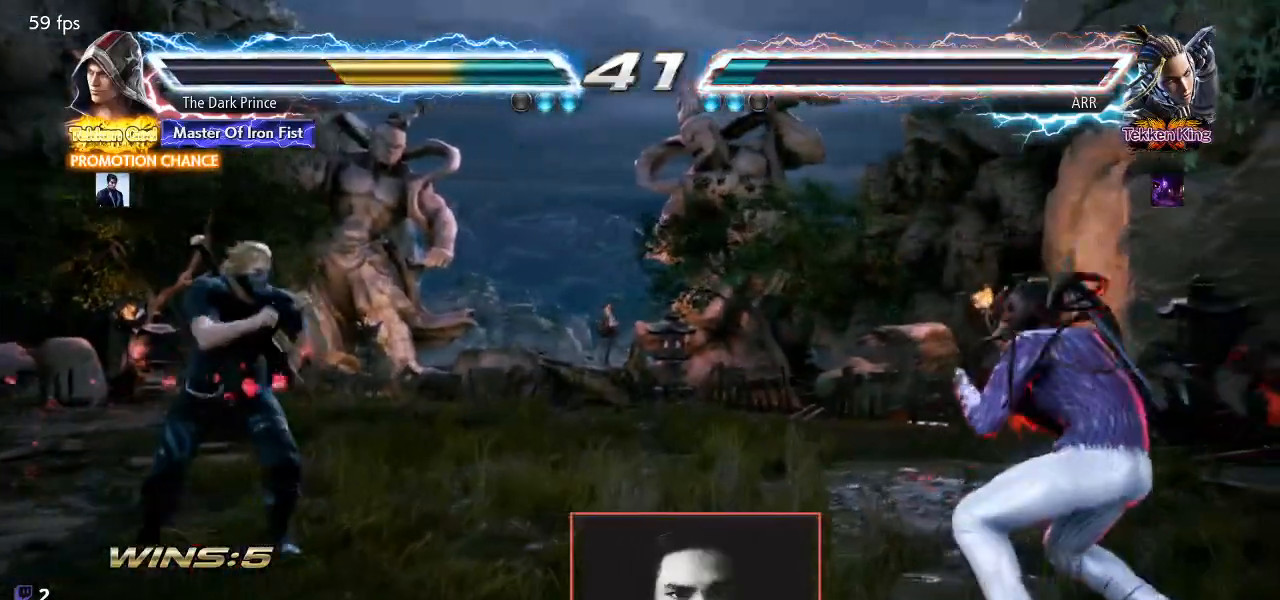
{"buttons": ["TRIANGLE"], "left_stick": "up-right", "events": [[100, "left_stick", "up"], [183, "left_stick", "center"], [433, "left_stick", "up-right"], [500, "TRIANGLE", "down"]]}
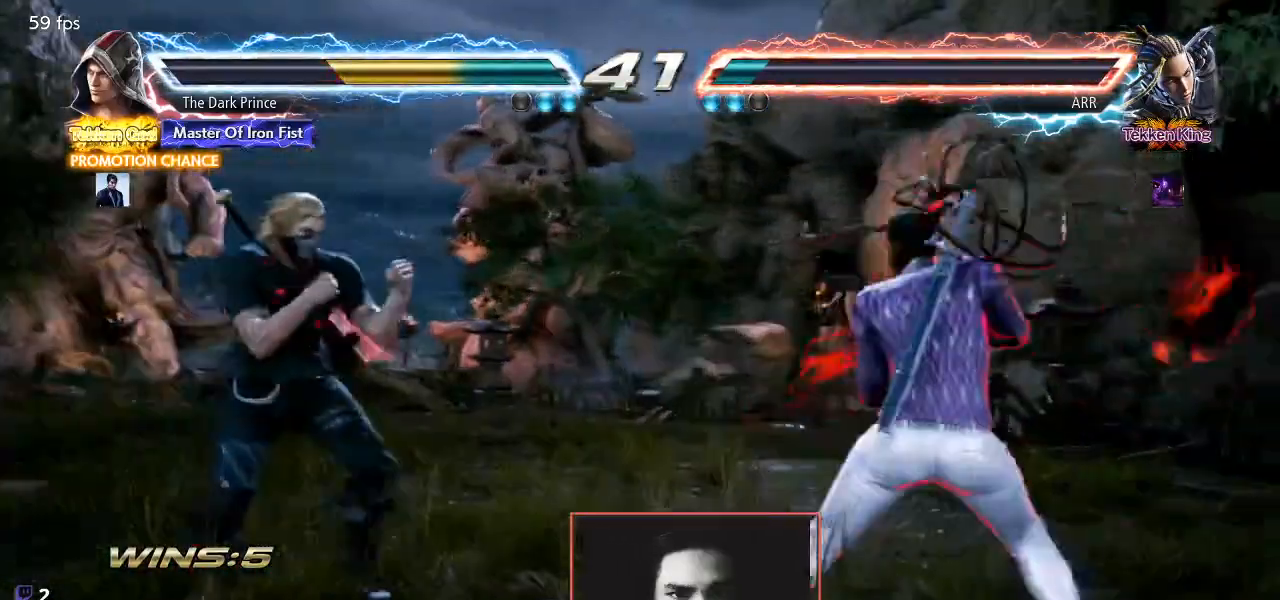
{"buttons": ["R1"], "left_stick": "center", "events": [[100, "TRIANGLE", "up"], [150, "left_stick", "center"], [350, "R1", "down"]]}
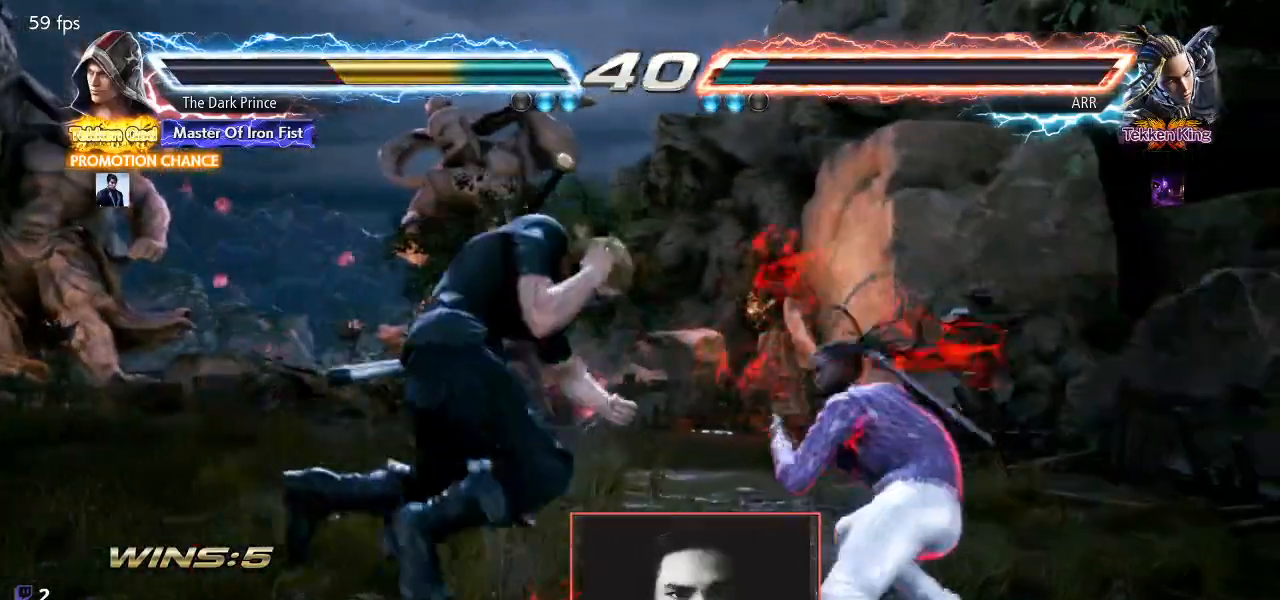
{"buttons": ["TRIANGLE"], "left_stick": "center", "events": [[33, "left_stick", "left"], [133, "TRIANGLE", "down"], [217, "TRIANGLE", "up"], [250, "R1", "up"], [267, "left_stick", "center"], [317, "TRIANGLE", "down"]]}
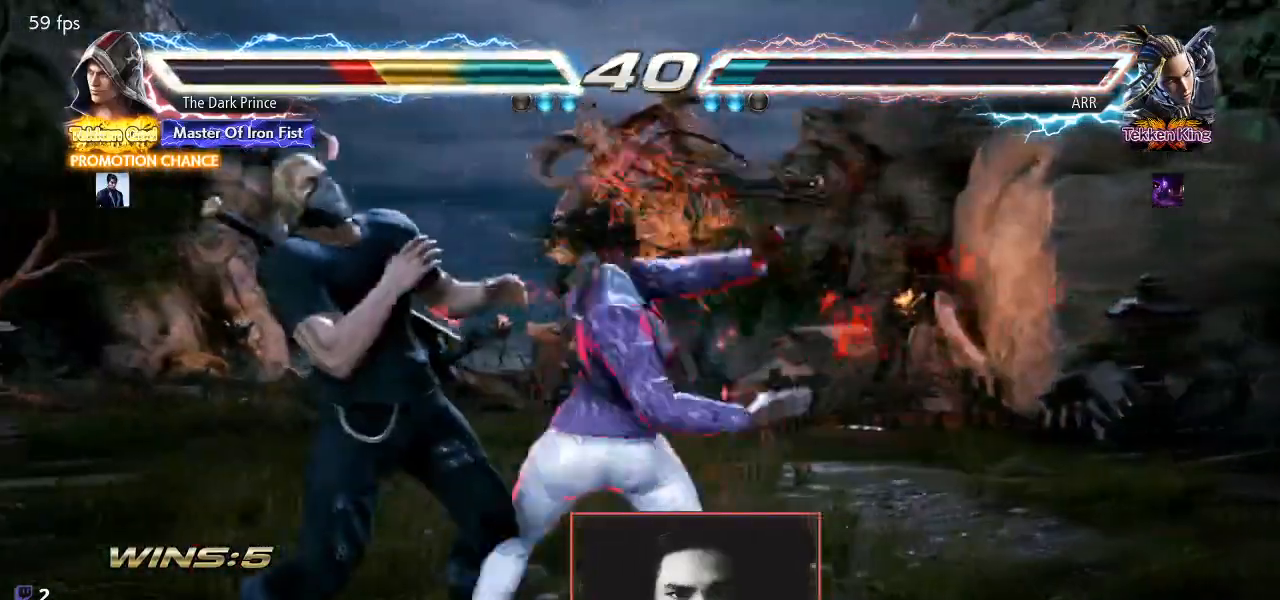
{"buttons": [], "left_stick": "up-right", "events": [[17, "left_stick", "left"], [150, "TRIANGLE", "up"], [300, "left_stick", "center"], [483, "left_stick", "up-right"]]}
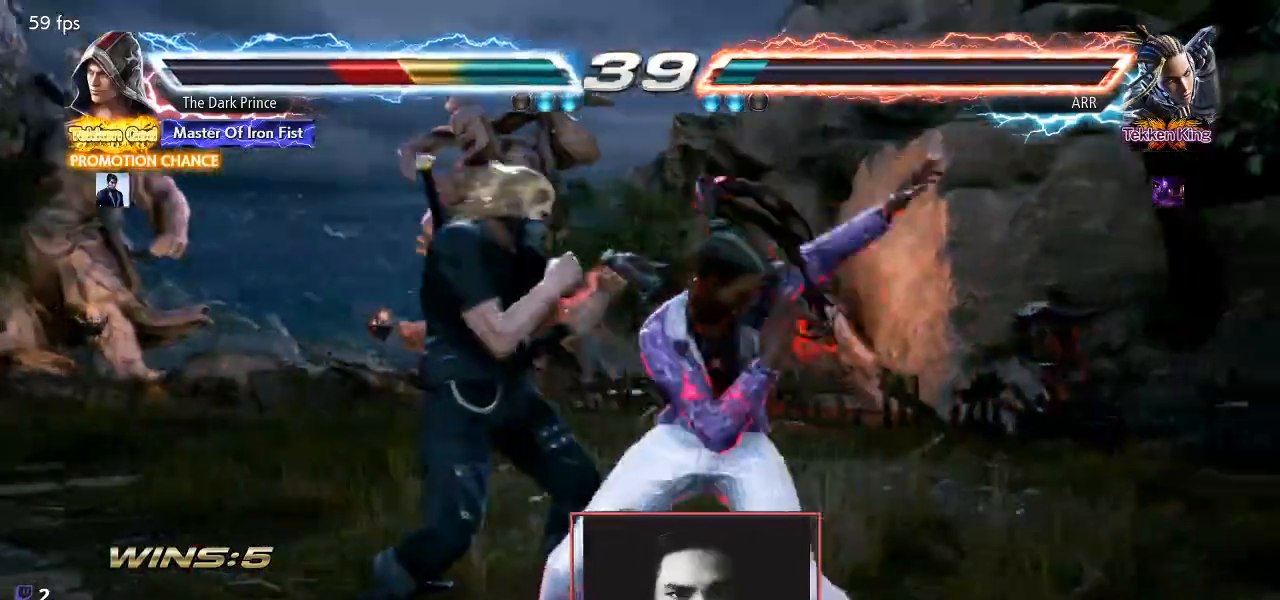
{"buttons": [], "left_stick": "center", "events": [[83, "TRIANGLE", "down"], [217, "TRIANGLE", "up"], [267, "left_stick", "center"]]}